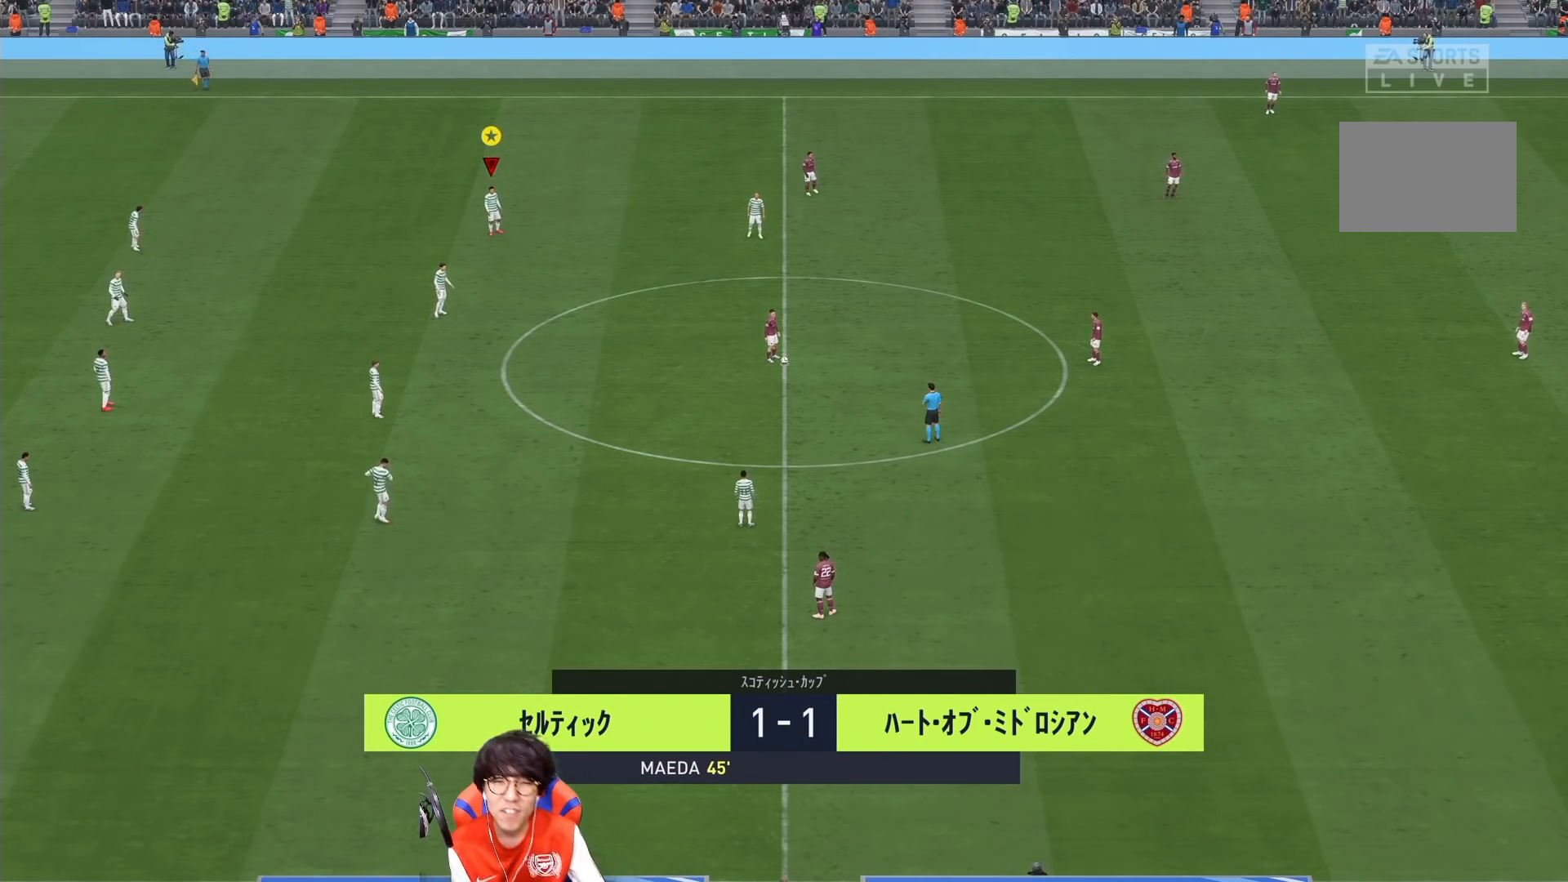
Gameplay with a controller (PlayStation layout); each line is a JSON object with the inputs held at the frame after it. "events" lists button and stick changes between this image and that frame as [ms after this image, input, new state], when the widget could be followed in between. Not read: L3 R3.
{"buttons": [], "left_stick": "center", "right_stick": "center", "events": []}
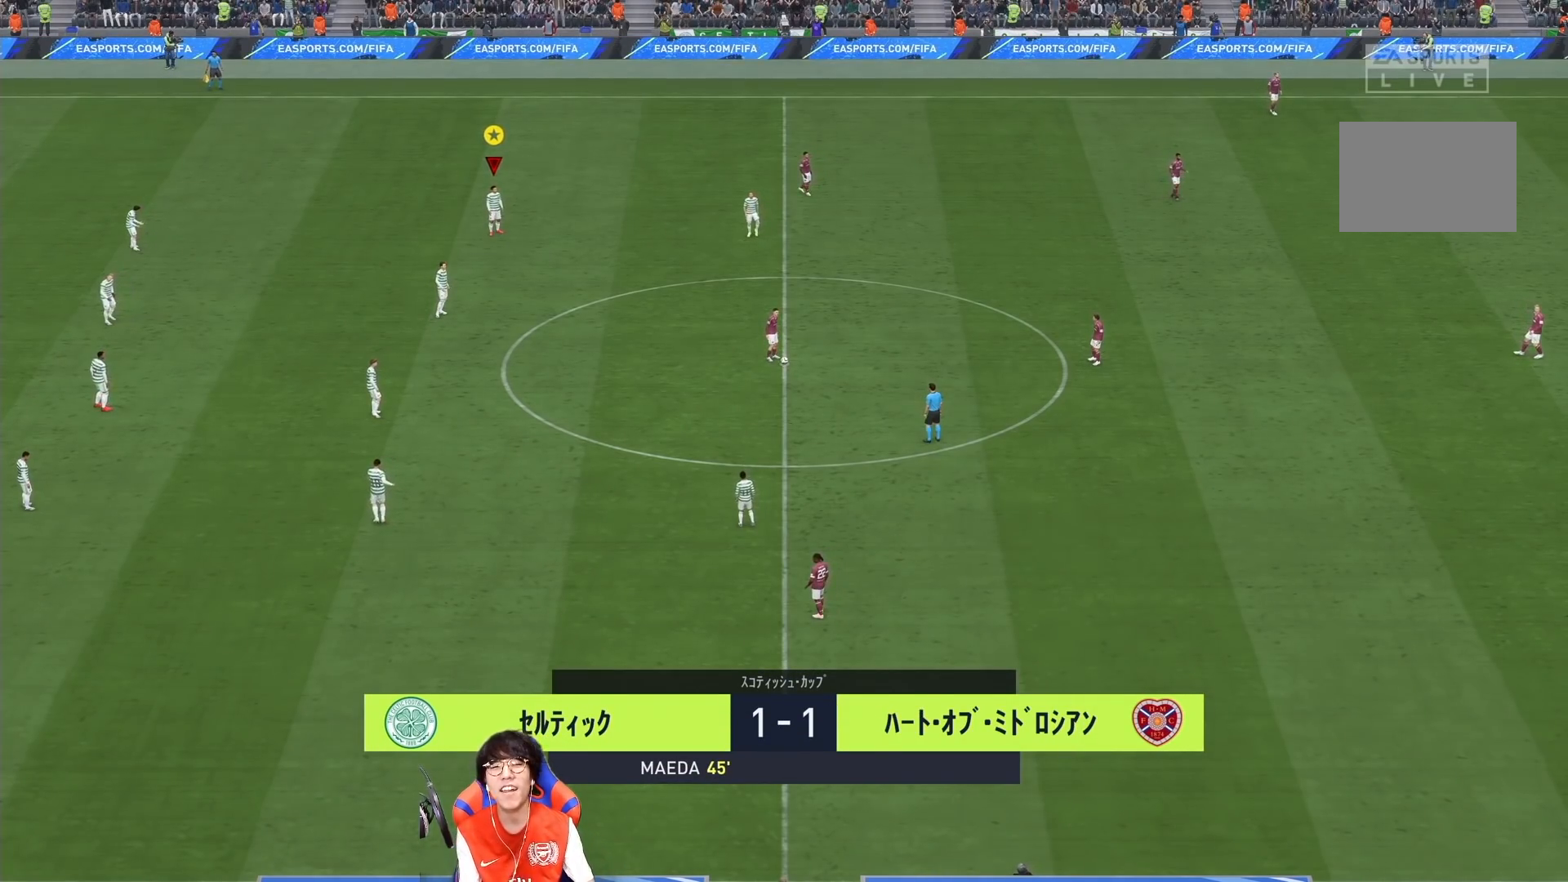
{"buttons": [], "left_stick": "right", "right_stick": "center", "events": [[67, "left_stick", "right"], [83, "right_stick", "down"], [217, "right_stick", "center"]]}
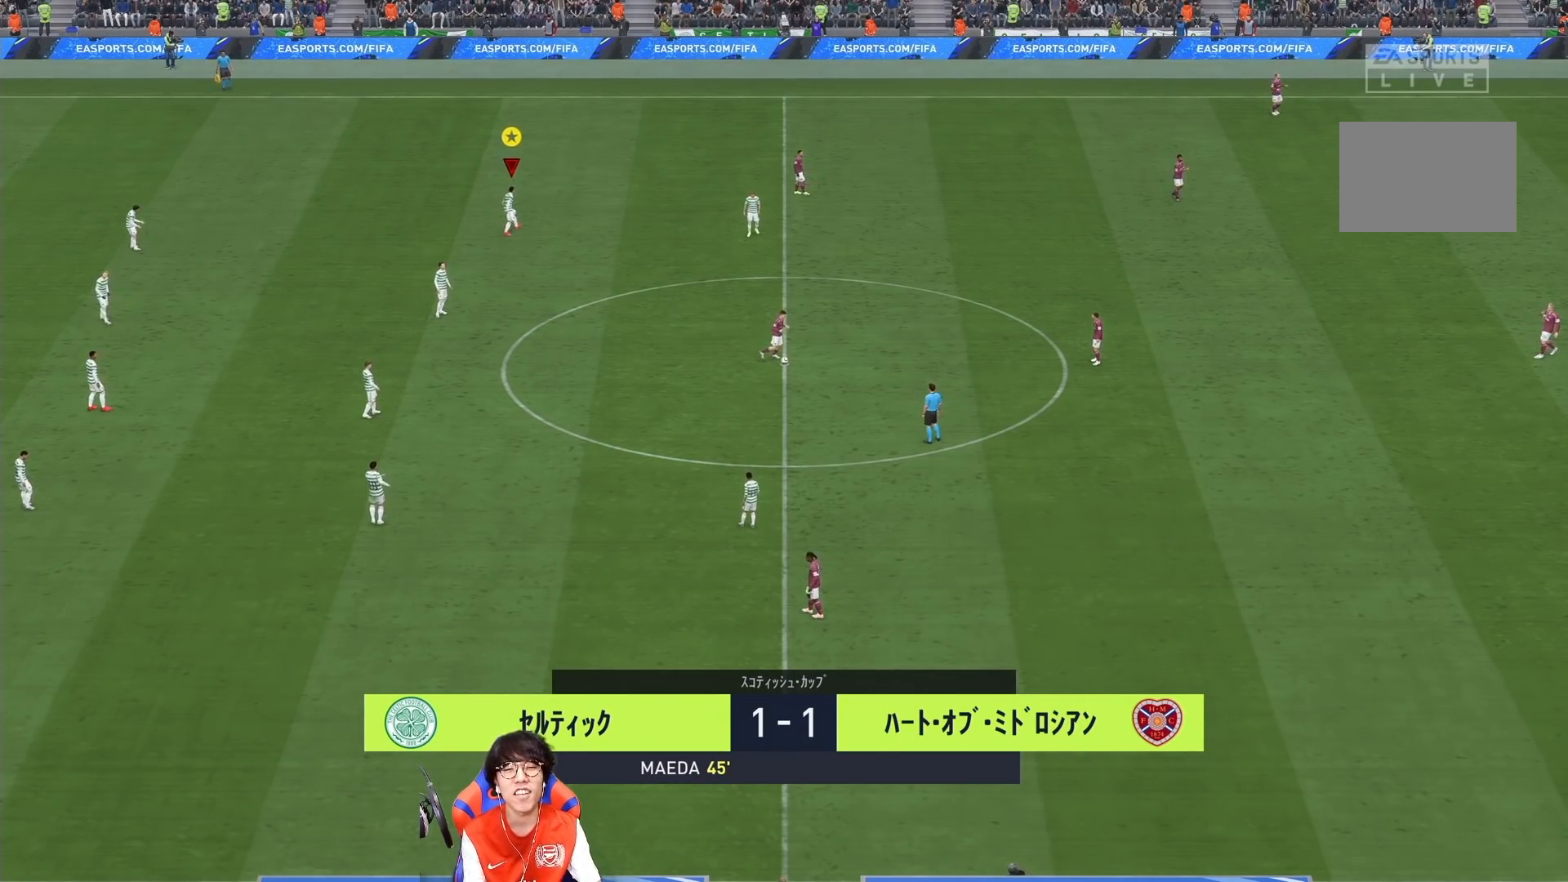
{"buttons": [], "left_stick": "right", "right_stick": "center", "events": []}
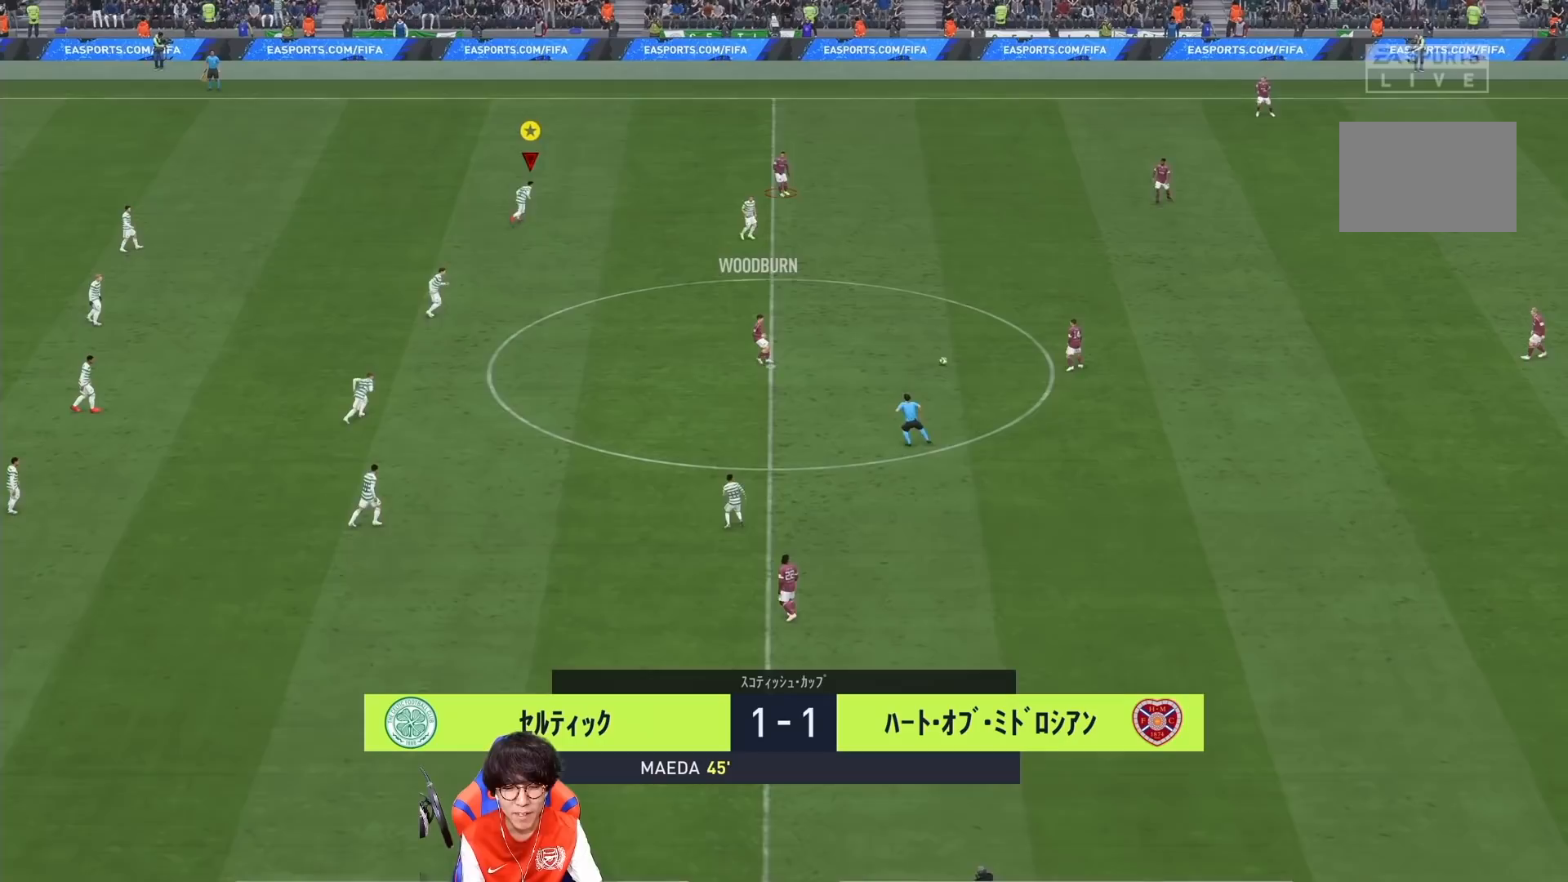
{"buttons": [], "left_stick": "right", "right_stick": "center", "events": []}
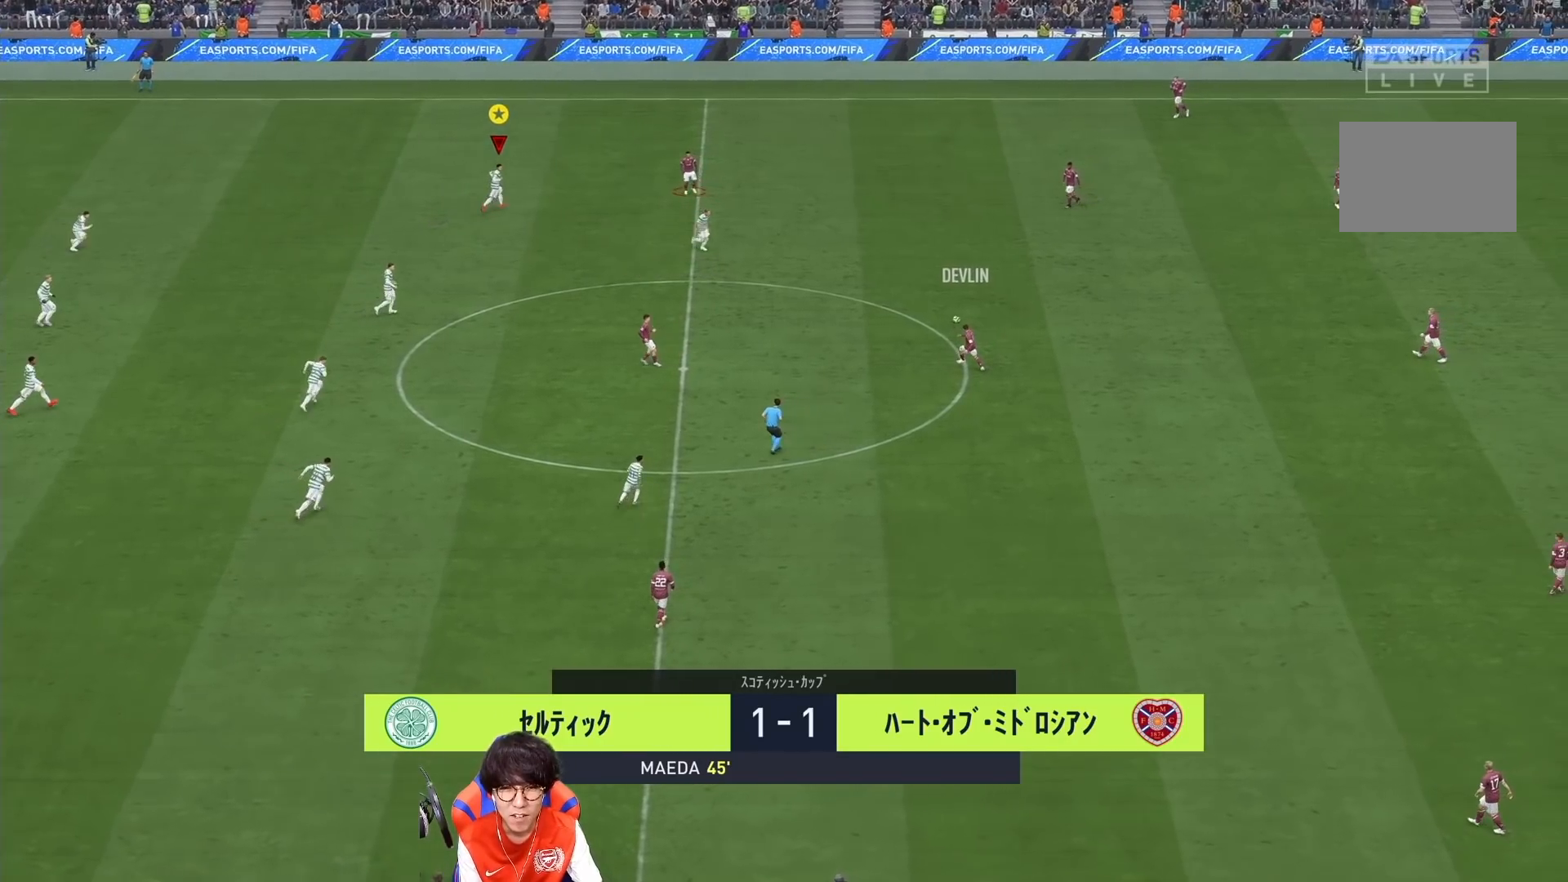
{"buttons": [], "left_stick": "right", "right_stick": "center", "events": []}
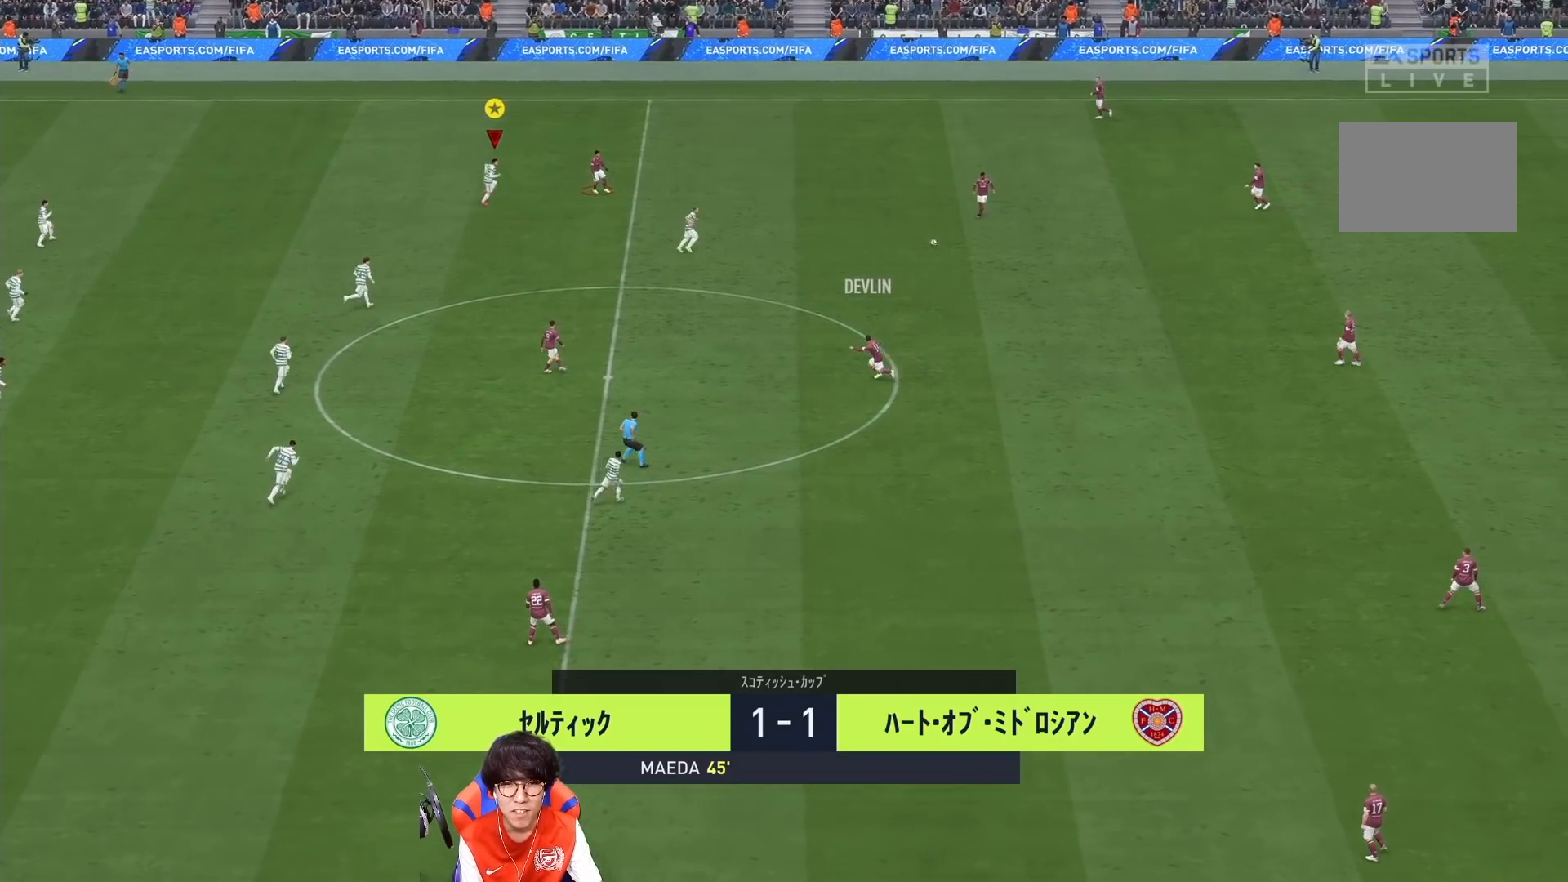
{"buttons": [], "left_stick": "right", "right_stick": "center", "events": []}
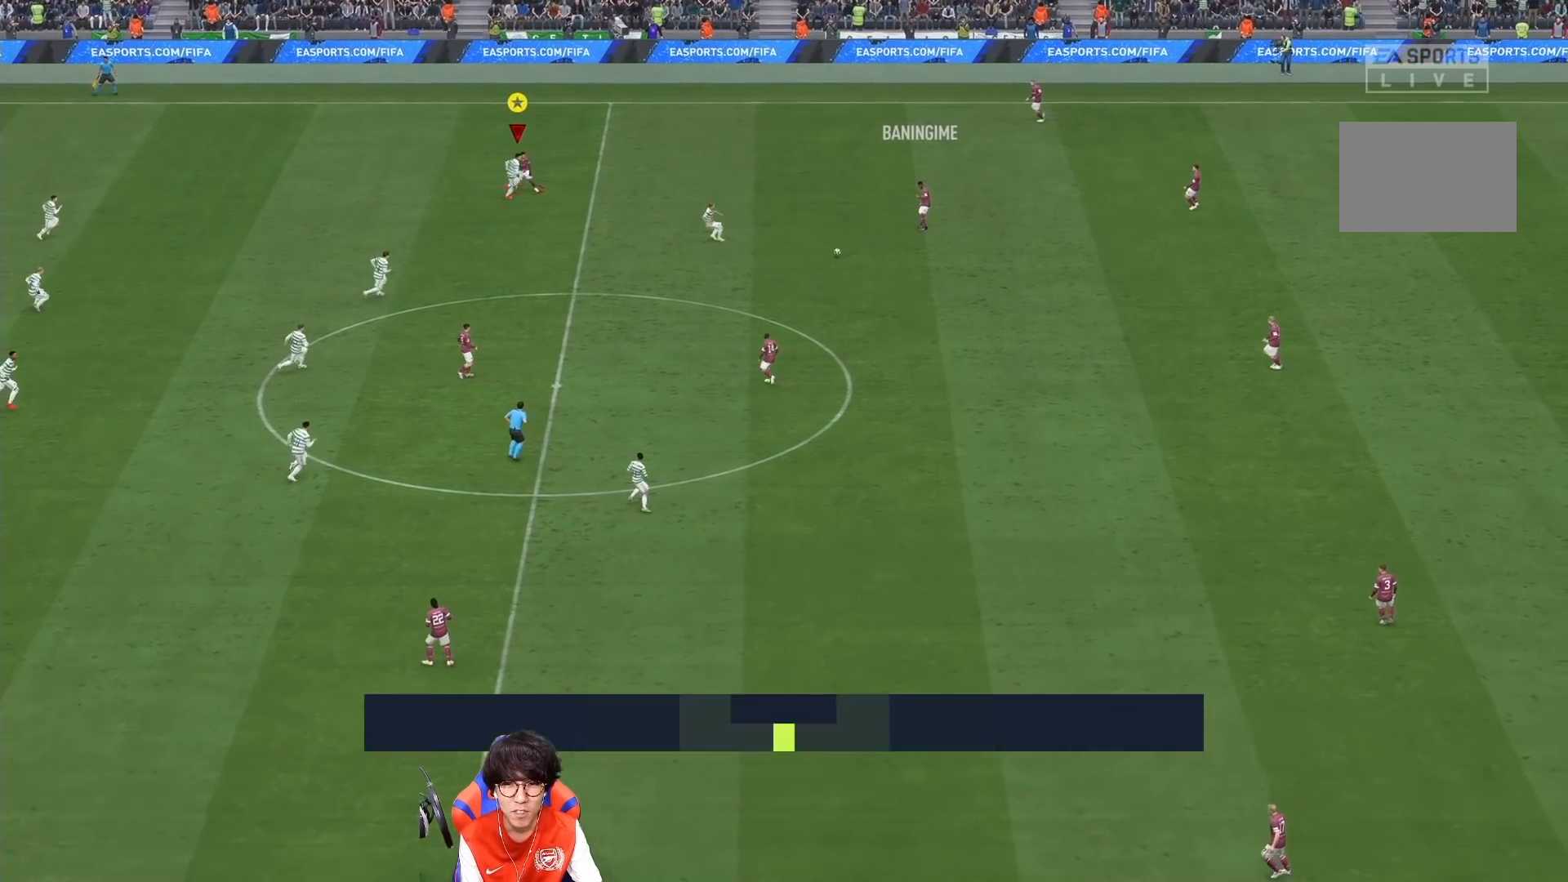
{"buttons": ["L2"], "left_stick": "down", "right_stick": "center", "events": [[233, "left_stick", "down-right"], [400, "left_stick", "down"], [450, "L2", "down"]]}